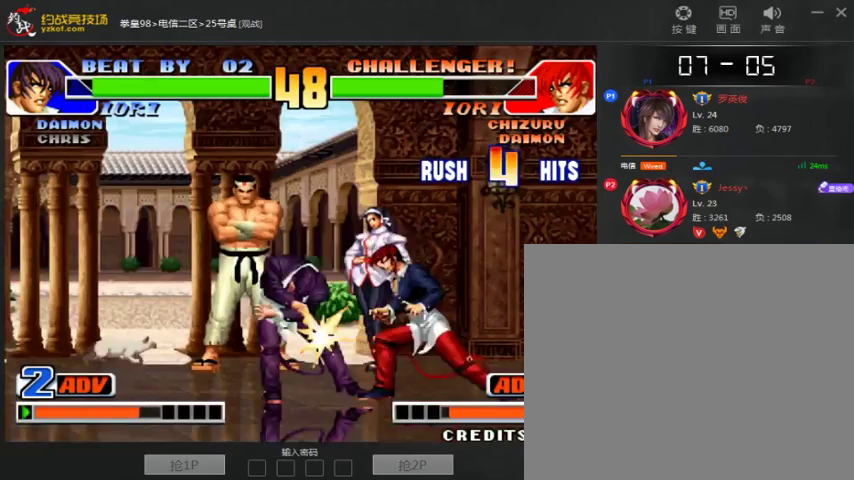
Gameplay with a controller (arcade stick); each line is a JSON object with the inputs held at the frame after it. "events" lists button and stick changes between this image and that frame as [ms after this image, input, new state], when the widget could be followed in between. Not read: D L3 R3.
{"buttons": ["A", "B"], "left_stick": "center", "events": []}
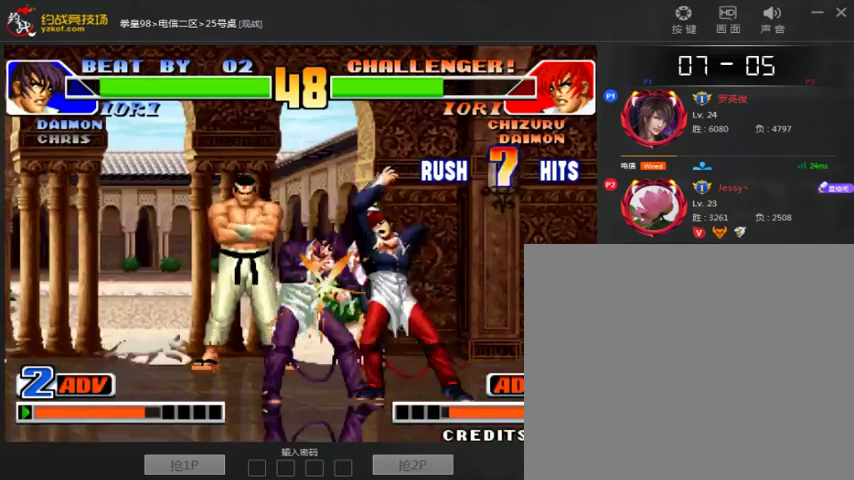
{"buttons": ["A", "B"], "left_stick": "center", "events": []}
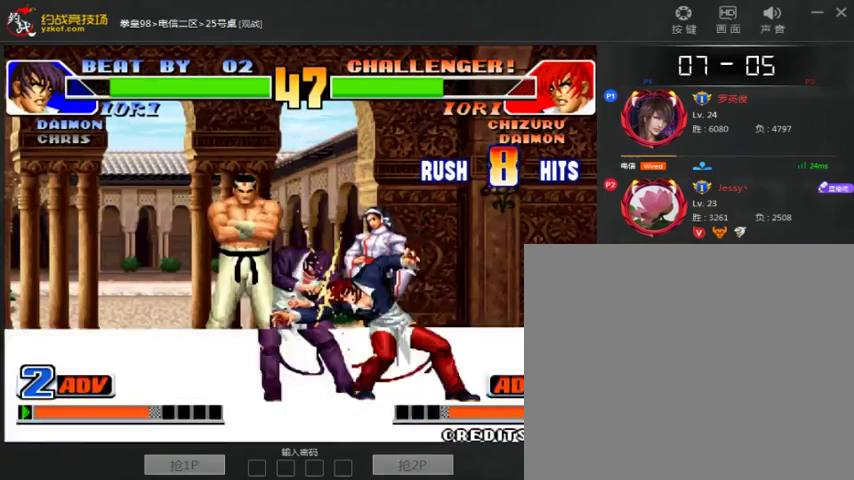
{"buttons": ["B"], "left_stick": "center", "events": [[367, "B", "up"], [433, "B", "down"], [467, "A", "up"]]}
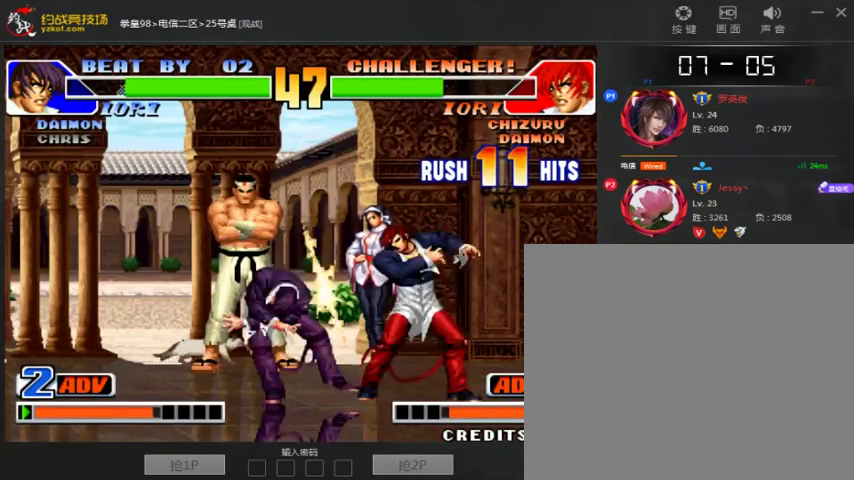
{"buttons": [], "left_stick": "center", "events": [[67, "A", "down"], [67, "B", "up"], [133, "B", "down"], [267, "B", "up"], [333, "B", "down"], [400, "B", "up"], [467, "A", "up"]]}
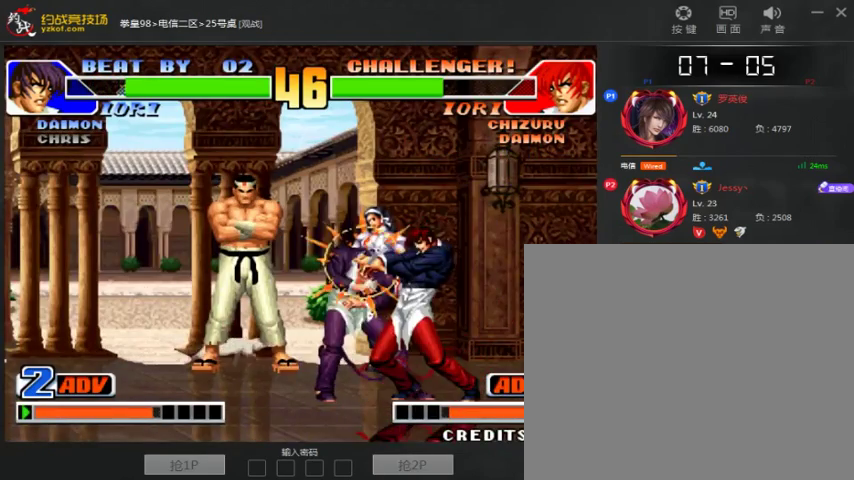
{"buttons": ["B", "C"], "left_stick": "center", "events": [[67, "B", "down"], [67, "C", "down"], [133, "C", "up"], [167, "B", "up"], [267, "C", "down"], [367, "C", "up"], [500, "B", "down"], [500, "C", "down"]]}
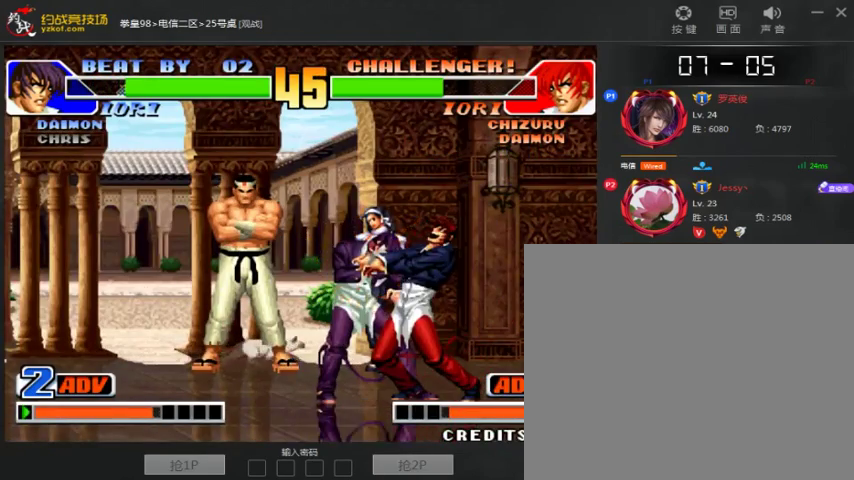
{"buttons": [], "left_stick": "center", "events": [[67, "B", "up"], [67, "C", "up"], [200, "A", "down"], [200, "B", "down"], [200, "C", "down"], [267, "A", "up"], [267, "B", "up"], [267, "C", "up"], [400, "A", "down"], [400, "B", "down"], [467, "A", "up"], [467, "B", "up"]]}
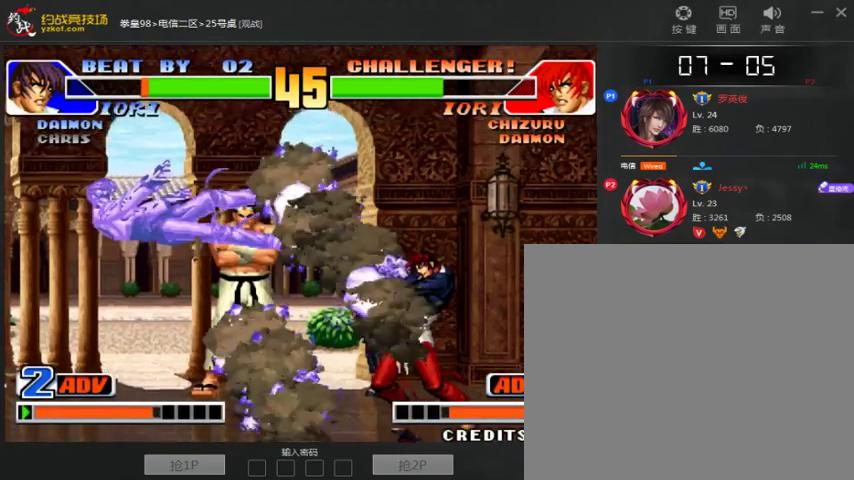
{"buttons": ["B"], "left_stick": "center", "events": [[67, "B", "down"], [200, "C", "down"], [267, "B", "up"], [267, "C", "up"], [400, "A", "down"], [467, "A", "up"], [500, "B", "down"]]}
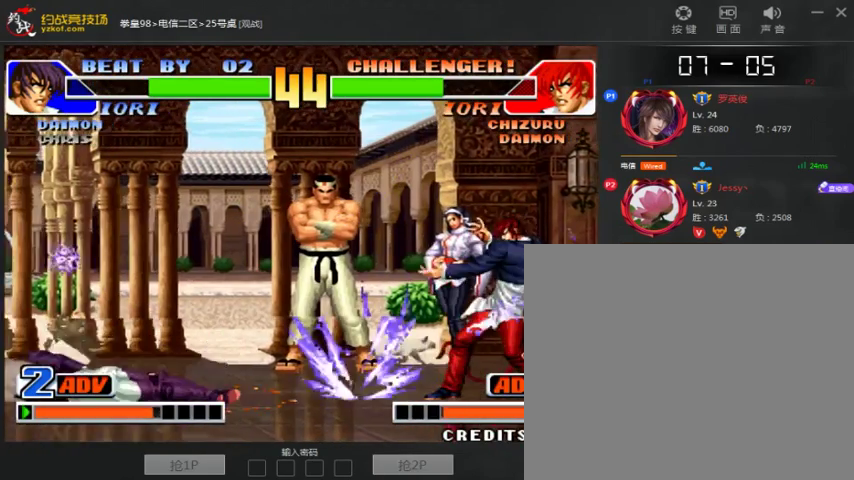
{"buttons": [], "left_stick": "left", "events": [[67, "B", "up"], [167, "B", "down"], [267, "A", "down"], [300, "B", "up"], [367, "A", "up"], [467, "left_stick", "left"]]}
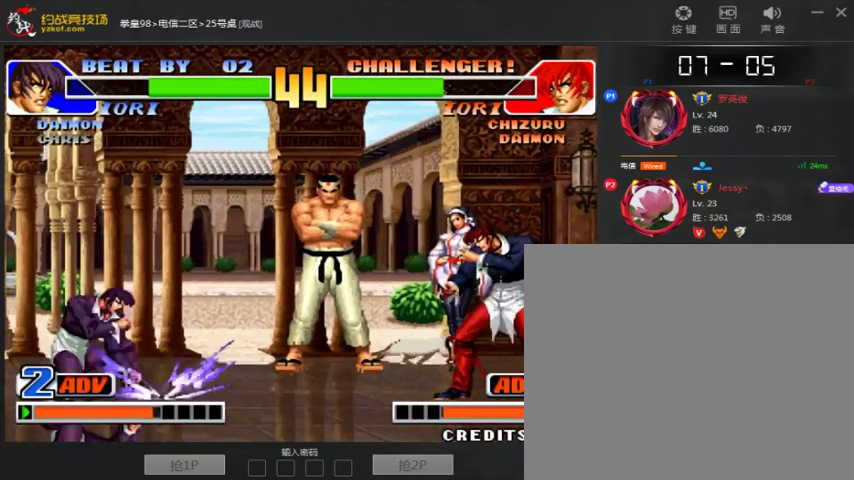
{"buttons": [], "left_stick": "left", "events": []}
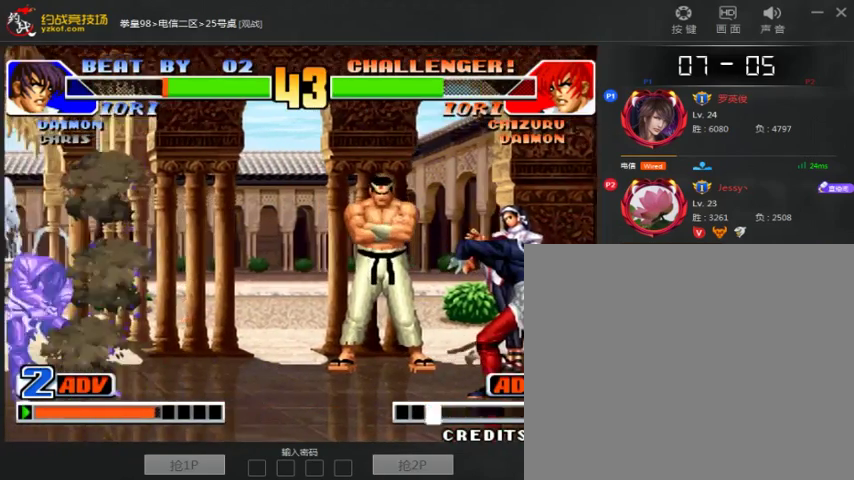
{"buttons": [], "left_stick": "left", "events": [[167, "left_stick", "down"], [267, "left_stick", "right"], [333, "left_stick", "center"], [400, "A", "down"], [467, "A", "up"], [500, "left_stick", "left"]]}
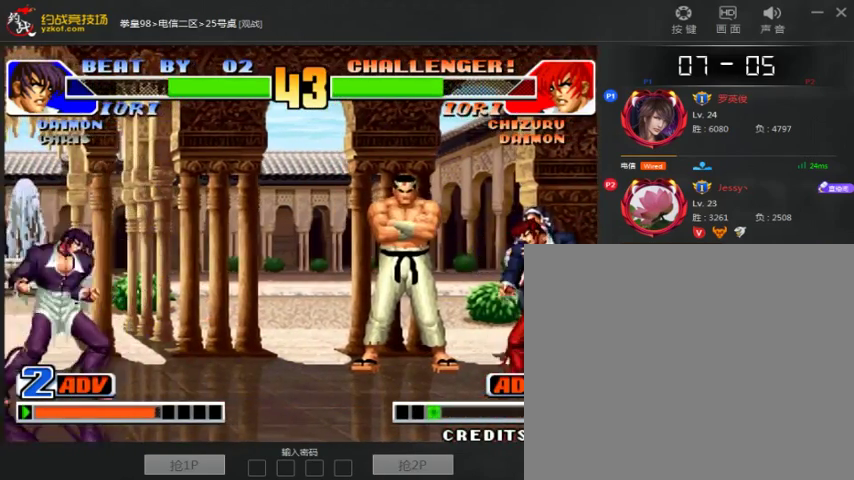
{"buttons": [], "left_stick": "right", "events": [[367, "left_stick", "down"], [467, "left_stick", "right"]]}
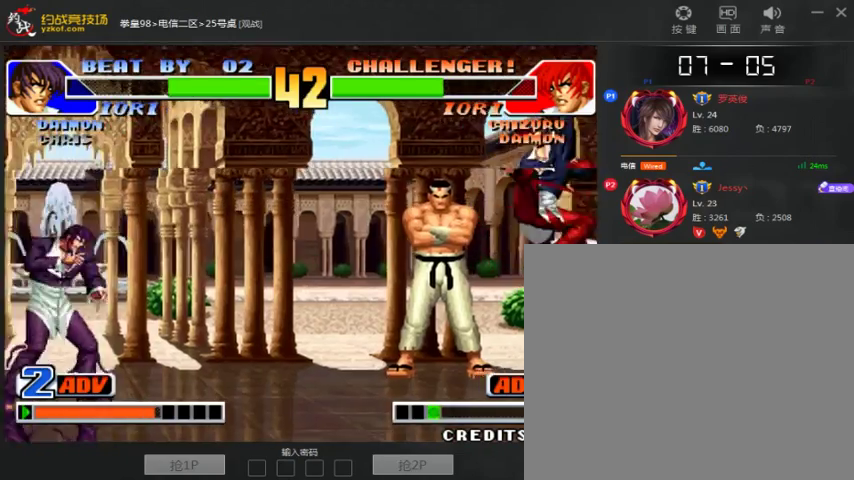
{"buttons": [], "left_stick": "center"}
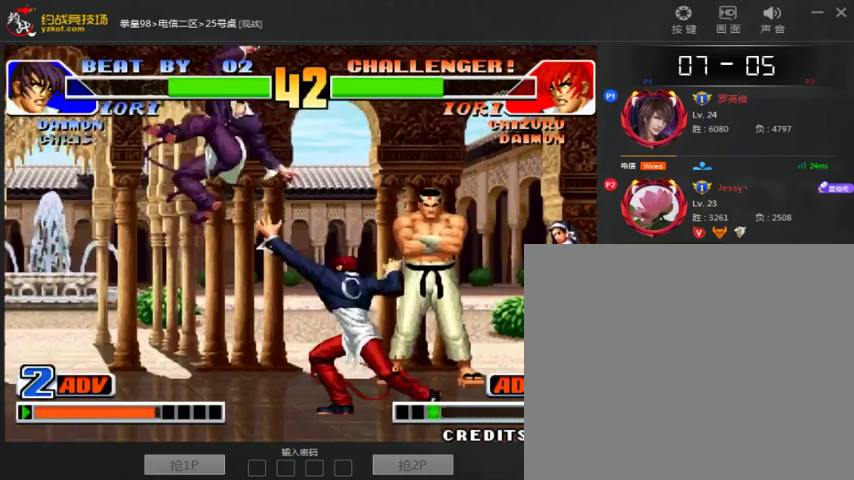
{"buttons": [], "left_stick": "down-left", "events": [[100, "left_stick", "down-left"]]}
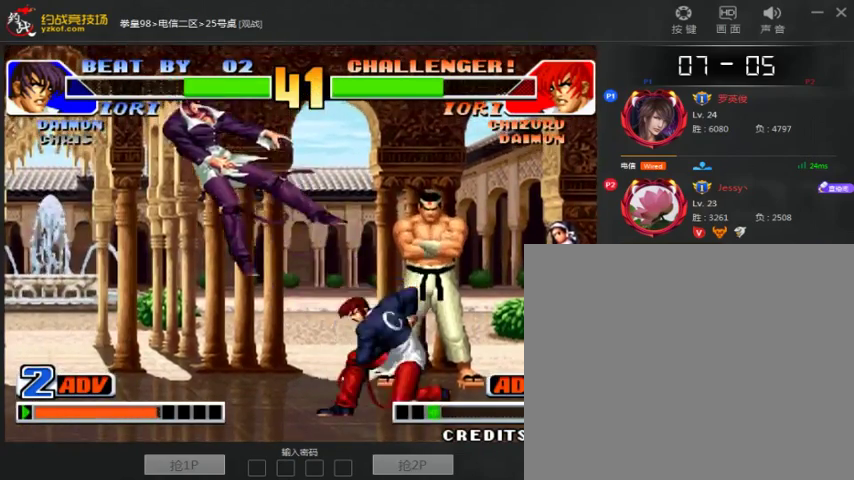
{"buttons": [], "left_stick": "left", "events": [[33, "left_stick", "center"], [300, "left_stick", "down-left"], [433, "left_stick", "left"]]}
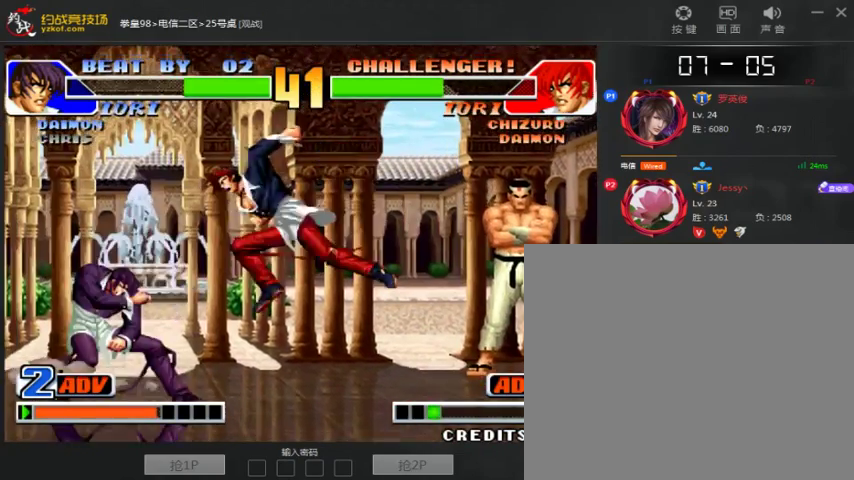
{"buttons": ["C"], "left_stick": "down", "events": [[200, "left_stick", "down-left"], [433, "C", "down"], [500, "left_stick", "down"]]}
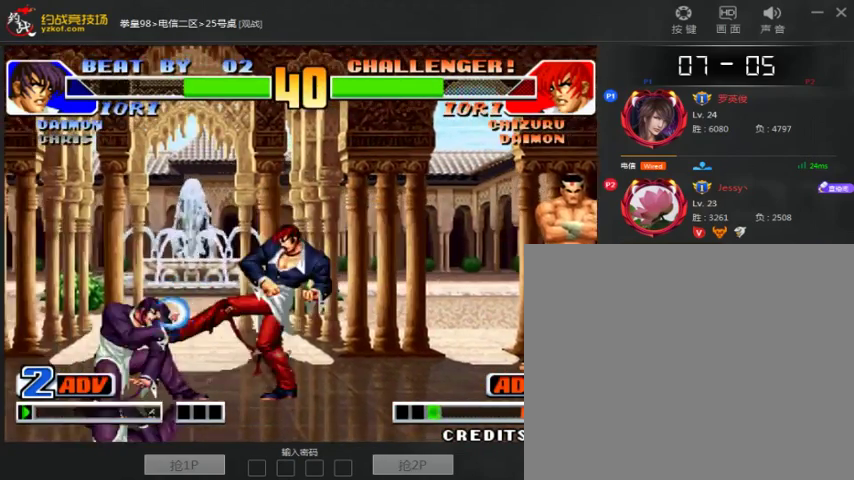
{"buttons": [], "left_stick": "right", "events": [[67, "C", "up"], [167, "A", "down"], [200, "left_stick", "up"], [300, "A", "up"], [300, "left_stick", "down"], [433, "A", "down"], [500, "A", "up"], [500, "left_stick", "right"]]}
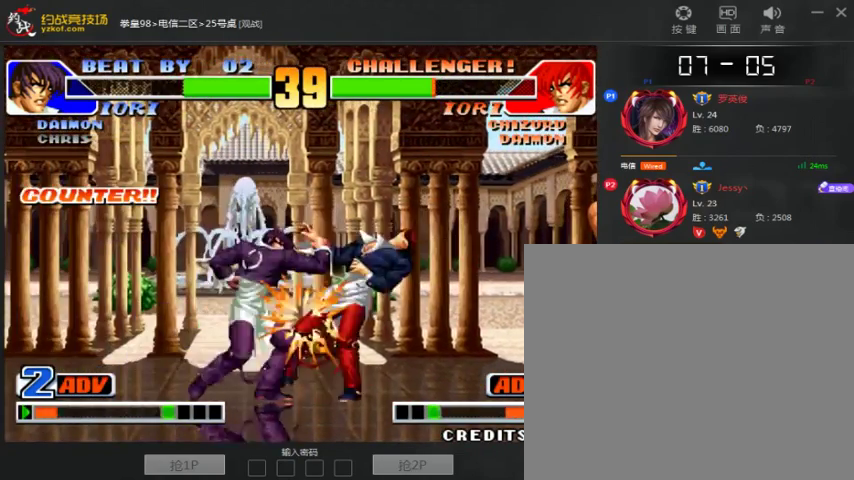
{"buttons": [], "left_stick": "center", "events": [[67, "left_stick", "down-left"], [167, "A", "down"], [167, "left_stick", "left"], [433, "A", "up"], [467, "left_stick", "center"]]}
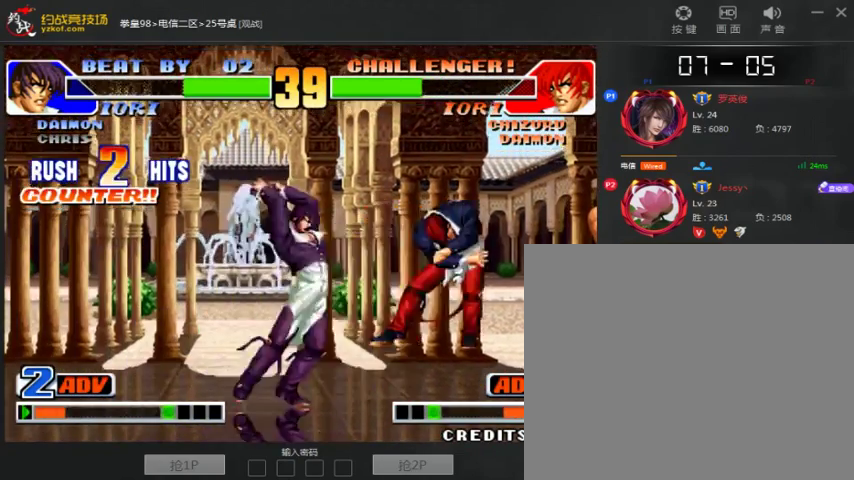
{"buttons": ["A"], "left_stick": "center", "events": [[200, "A", "down"], [267, "A", "up"], [433, "A", "down"]]}
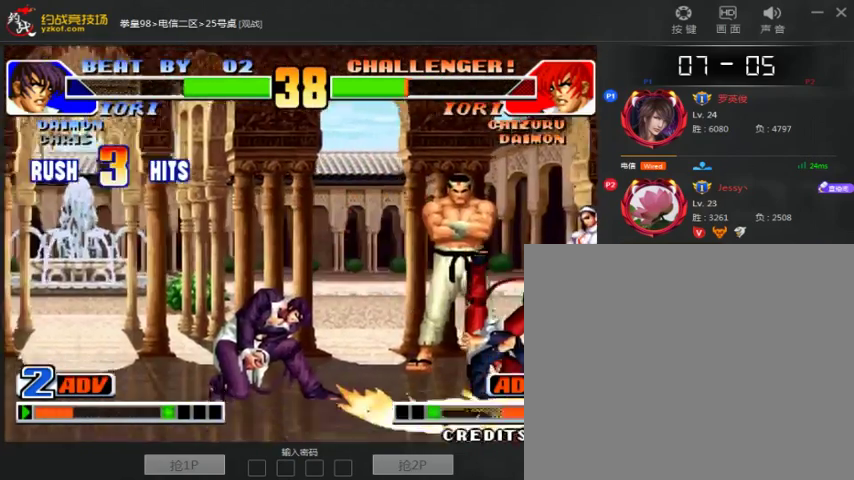
{"buttons": ["A", "B"], "left_stick": "right", "events": [[33, "A", "up"], [33, "left_stick", "right"], [400, "A", "down"], [400, "B", "down"]]}
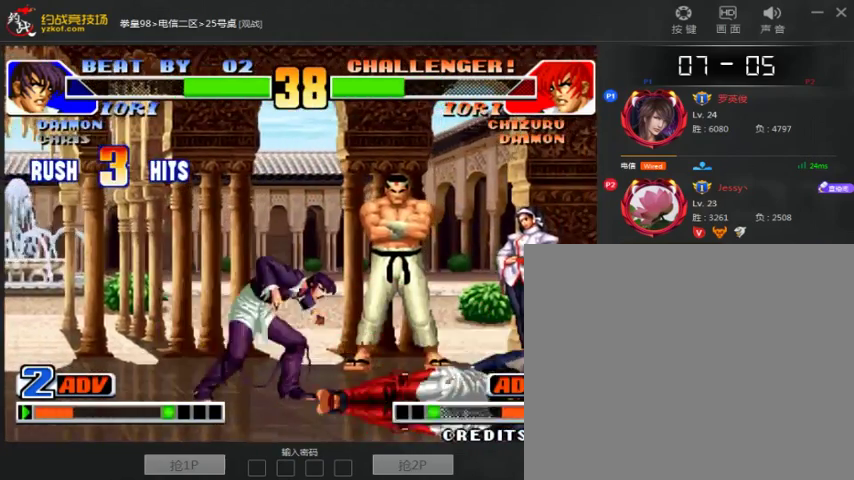
{"buttons": [], "left_stick": "right", "events": [[100, "A", "up"], [100, "B", "up"]]}
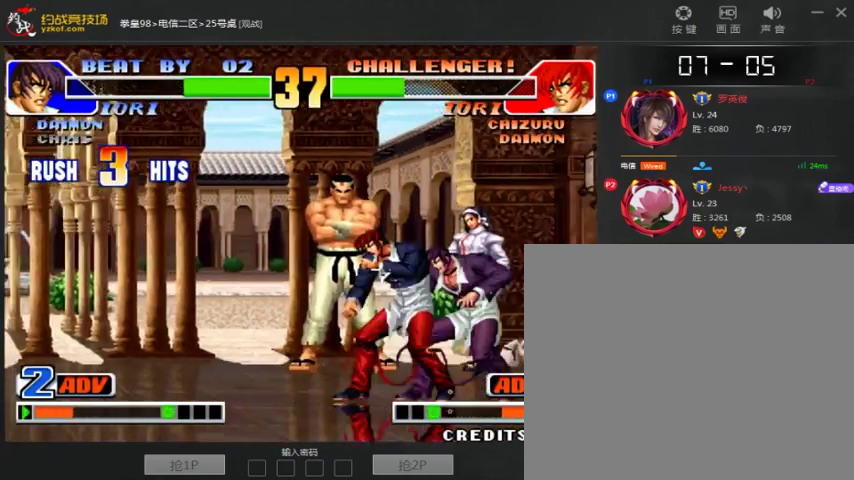
{"buttons": ["C"], "left_stick": "center", "events": [[33, "left_stick", "center"], [167, "left_stick", "down"], [300, "C", "down"], [300, "left_stick", "right"], [467, "left_stick", "center"]]}
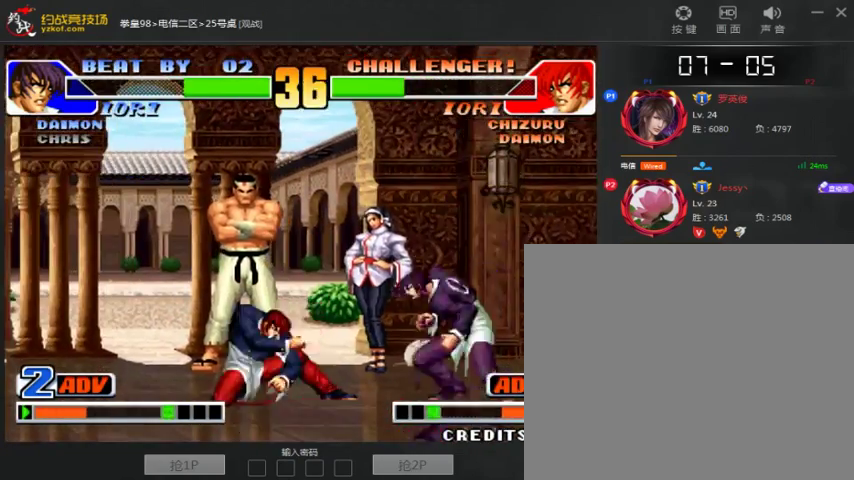
{"buttons": [], "left_stick": "center", "events": [[67, "C", "up"], [267, "left_stick", "down"], [400, "left_stick", "right"], [500, "left_stick", "center"]]}
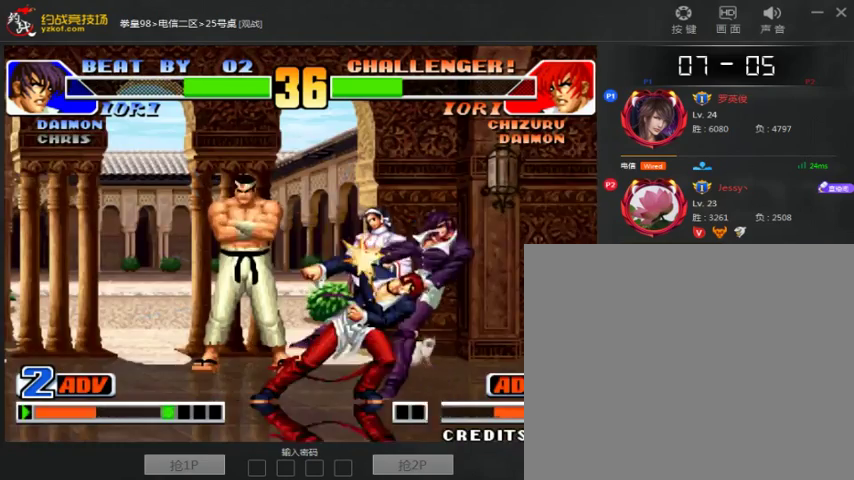
{"buttons": [], "left_stick": "center", "events": [[167, "left_stick", "right"], [300, "left_stick", "left"], [367, "left_stick", "center"]]}
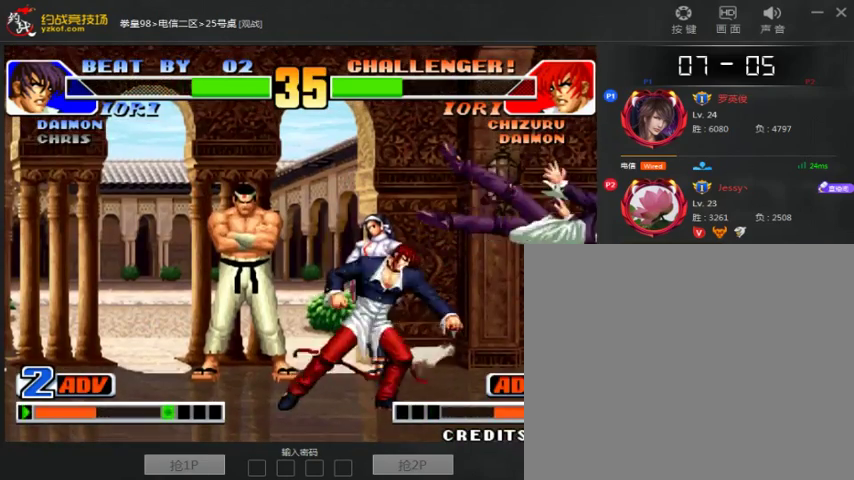
{"buttons": [], "left_stick": "right", "events": [[400, "left_stick", "right"]]}
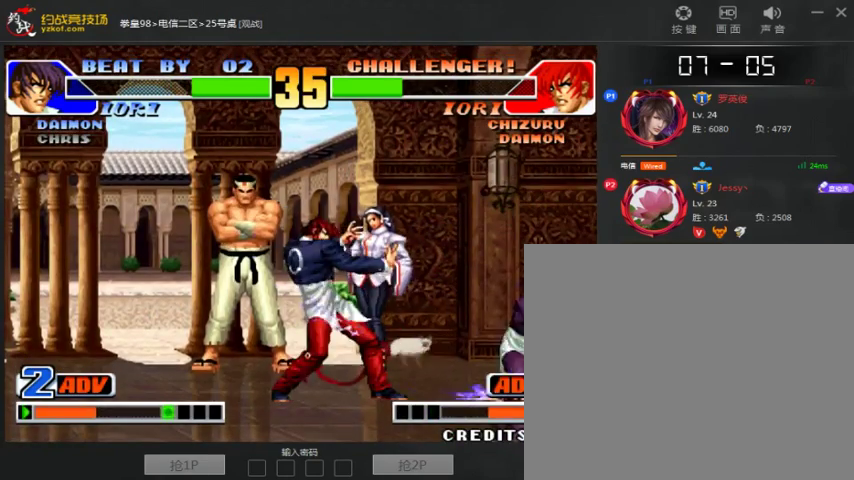
{"buttons": ["A"], "left_stick": "left", "events": [[400, "left_stick", "down"], [467, "A", "down"], [500, "left_stick", "left"]]}
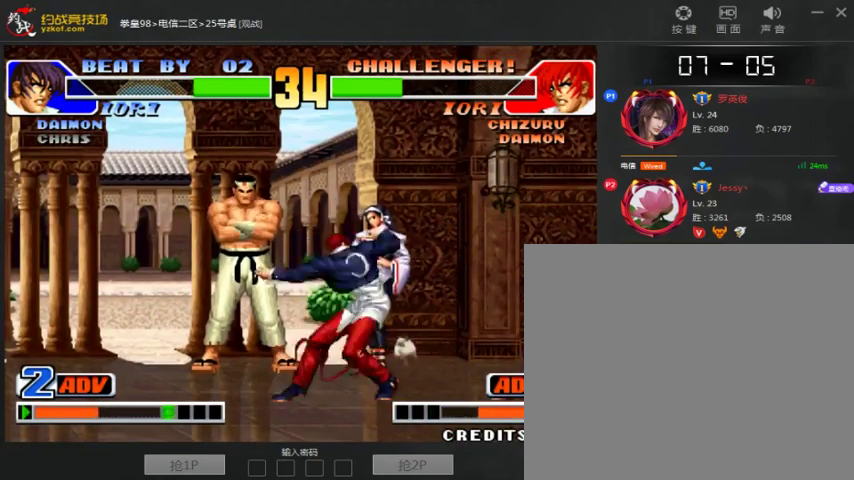
{"buttons": [], "left_stick": "center", "events": [[100, "A", "up"], [100, "left_stick", "center"], [167, "left_stick", "right"], [333, "left_stick", "center"]]}
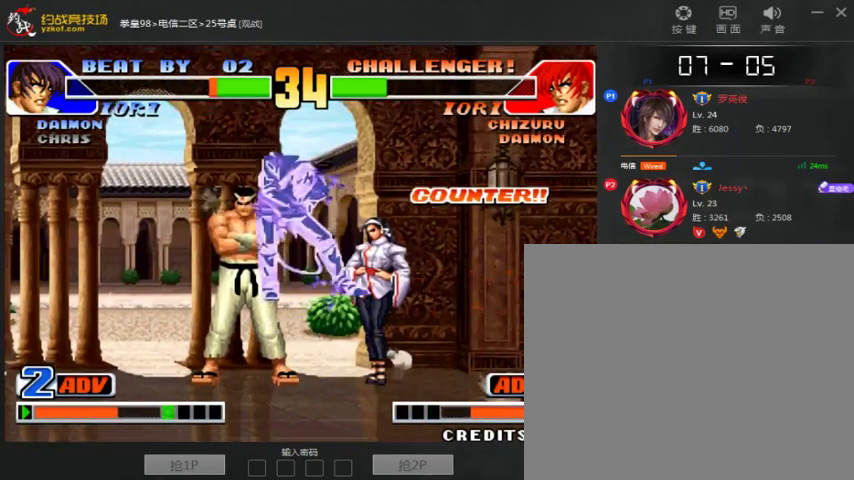
{"buttons": ["A", "B", "C"], "left_stick": "center", "events": [[33, "left_stick", "down"], [100, "left_stick", "left"], [267, "A", "down"], [267, "left_stick", "center"], [400, "C", "down"], [467, "B", "down"]]}
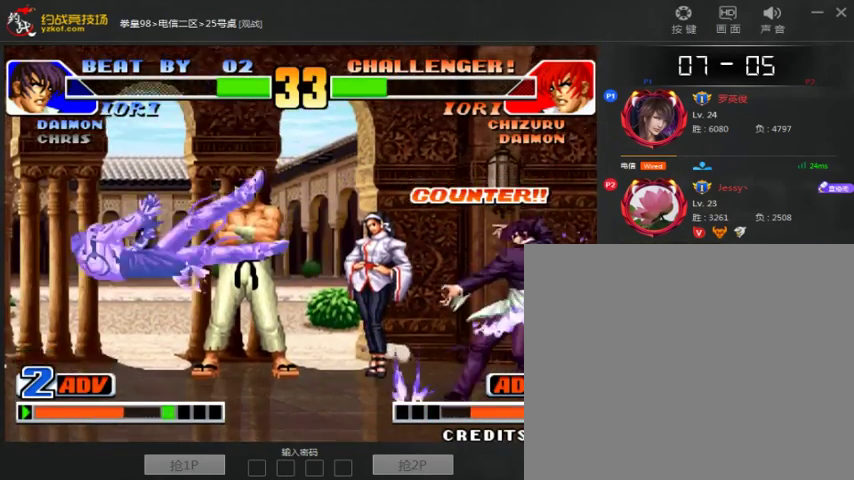
{"buttons": [], "left_stick": "center", "events": [[267, "A", "up"], [300, "B", "up"], [300, "C", "up"]]}